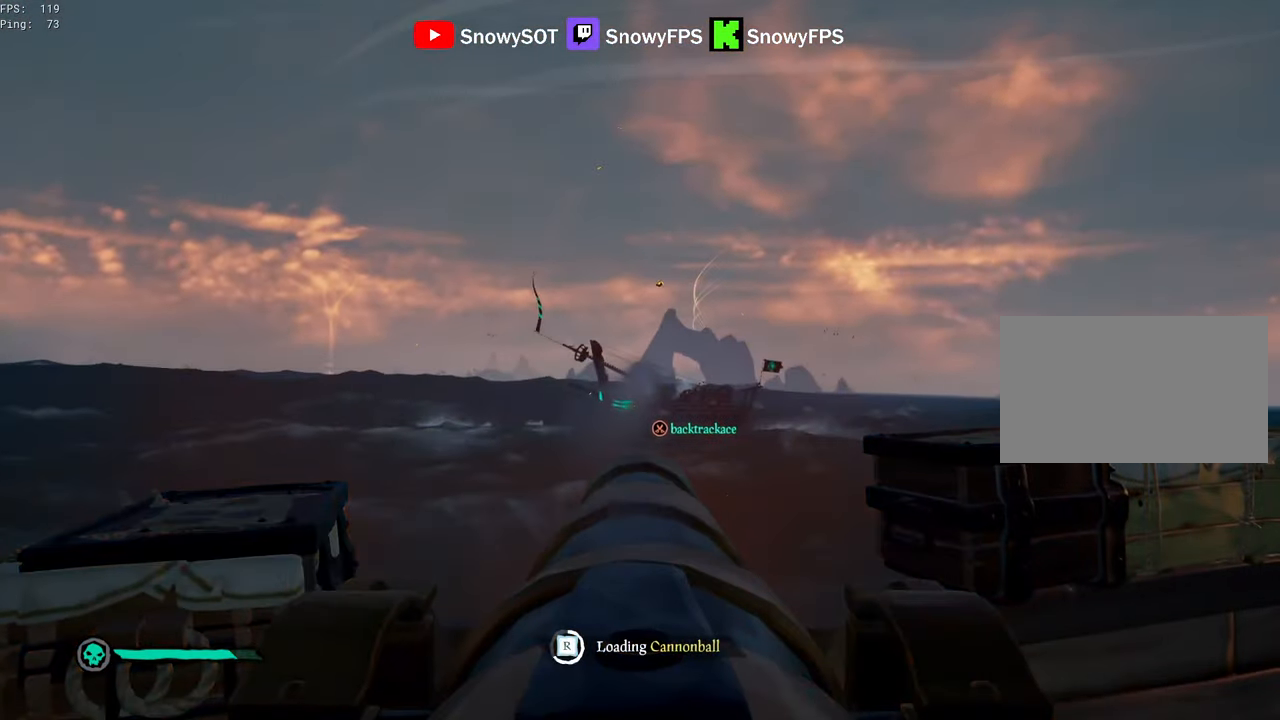
Gameplay with keyboard and mouse; each line is a JSON object with the keys and mouse buttons held at the frame after it. "events" lists presses ("down") and releases ("up") of "1", "2", "3", "4", "5", "a", "alt", "c", "caps_lock", "ctrl", "d", "e", "f", "g", "q", "r", "s", "shift", "space", "t", "tab", "v", "w", "x", "z", "mouse_left", "mouse_wheel" and "mouse_right" between this image and that frame as [ms after this image, input, new state], when the widget could be followed in between. "mouse_left", "mouse_wheel", "mouse_right" = the "left", "wheel", "right" buttons of the "mouse" list. No other keys are recorded. "wheel" means that the mouse wheel is clicked or scrolled. "mouse_move" is the direction in which the mouse moves at that frame (one of eight, or "still"), when it could be read.
{"keys": [], "mouse": ["left"], "mouse_move": "still", "events": [[150, "w", "down"], [233, "w", "up"], [433, "mouse_left", "down"]]}
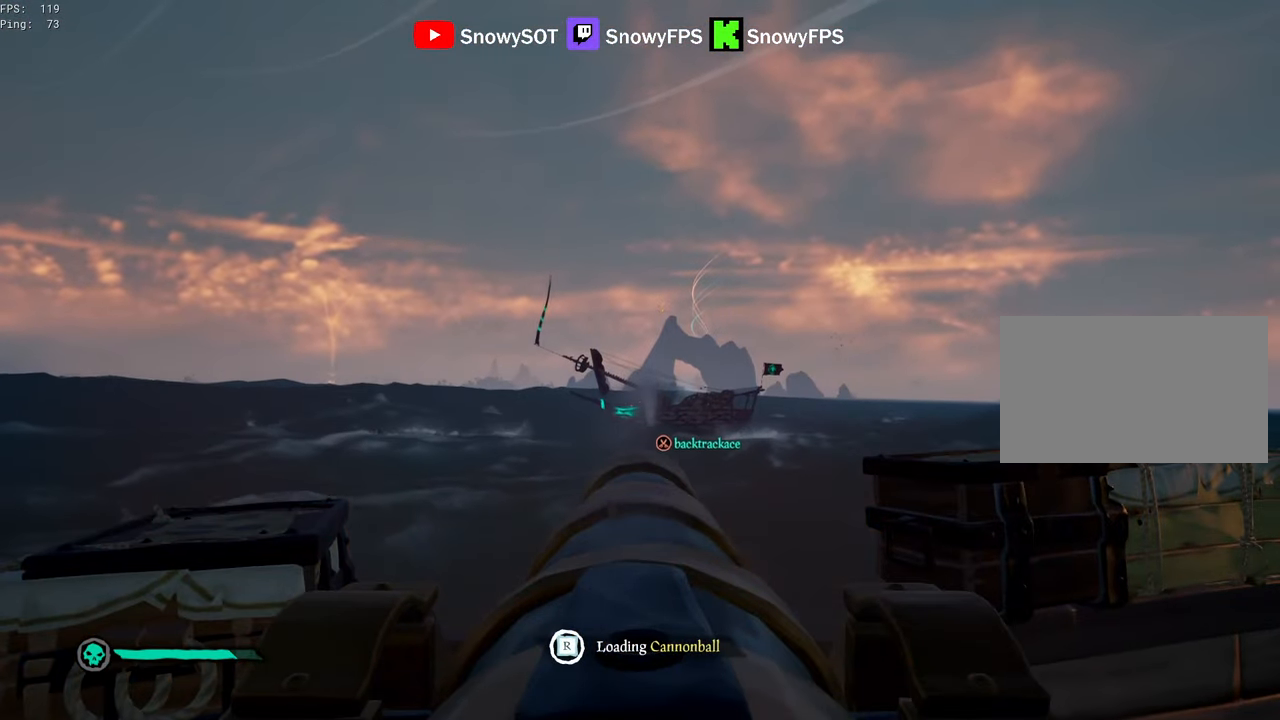
{"keys": ["w"], "mouse": [], "mouse_move": "still", "events": [[67, "mouse_left", "up"], [117, "mouse_left", "down"], [217, "mouse_left", "up"], [350, "w", "down"]]}
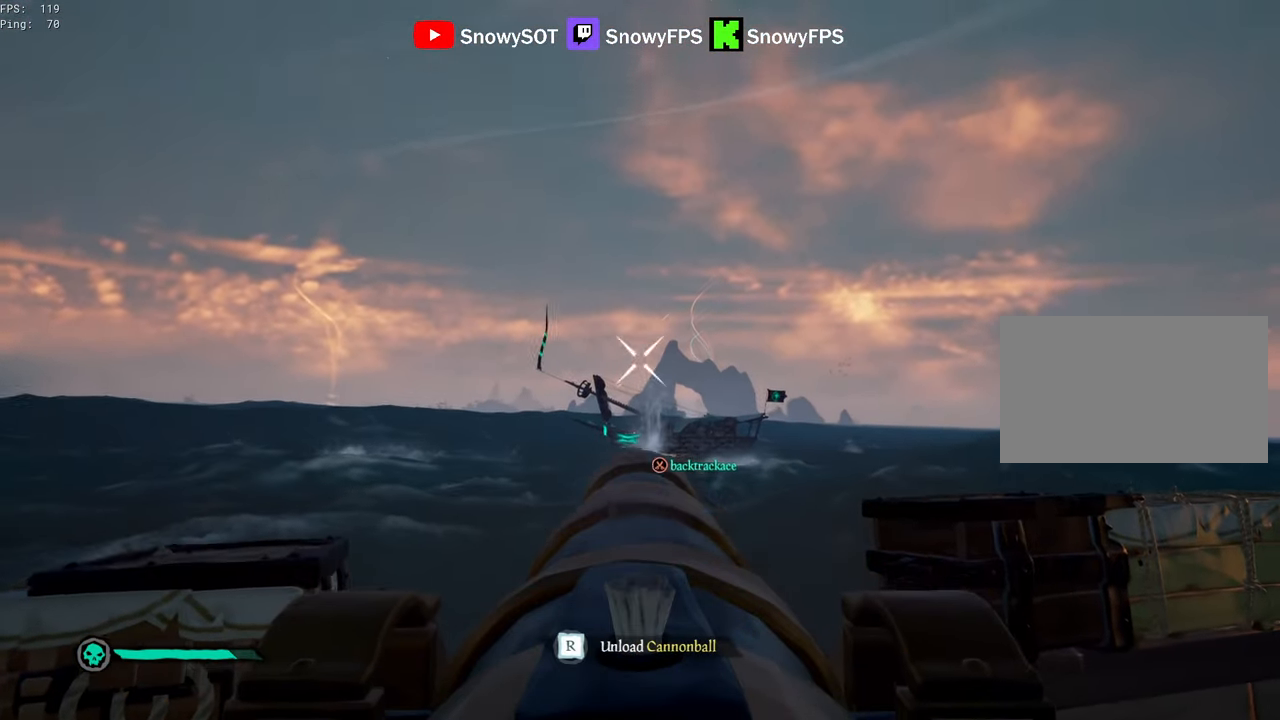
{"keys": [], "mouse": [], "mouse_move": "still", "events": [[133, "mouse_left", "down"], [133, "w", "up"], [267, "mouse_left", "up"], [317, "r", "down"], [417, "r", "up"]]}
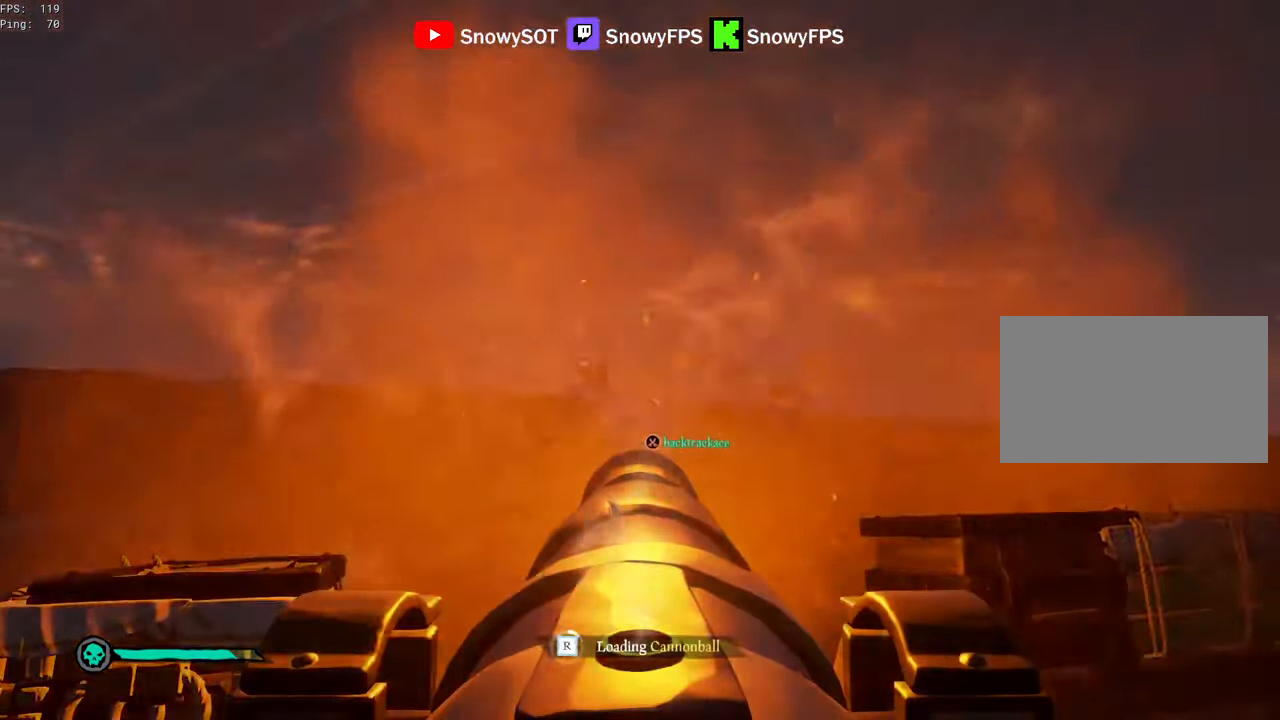
{"keys": [], "mouse": ["left"], "mouse_move": "still", "events": [[100, "s", "down"], [200, "mouse_left", "down"], [200, "s", "up"], [333, "mouse_left", "up"], [433, "mouse_left", "down"]]}
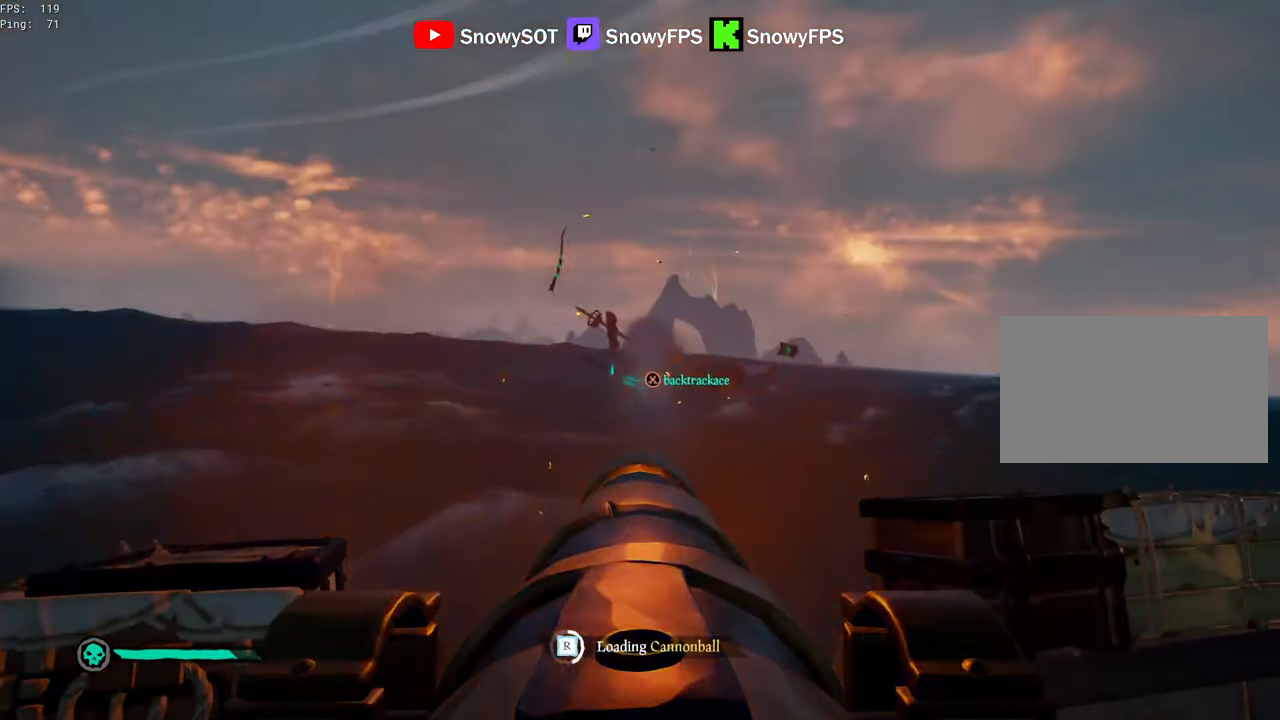
{"keys": [], "mouse": ["left"], "mouse_move": "still", "events": [[17, "mouse_left", "up"], [67, "mouse_left", "down"], [200, "d", "down"], [200, "mouse_left", "up"], [300, "d", "up"], [300, "mouse_left", "down"], [350, "mouse_left", "up"], [400, "mouse_left", "down"], [400, "s", "down"], [483, "s", "up"]]}
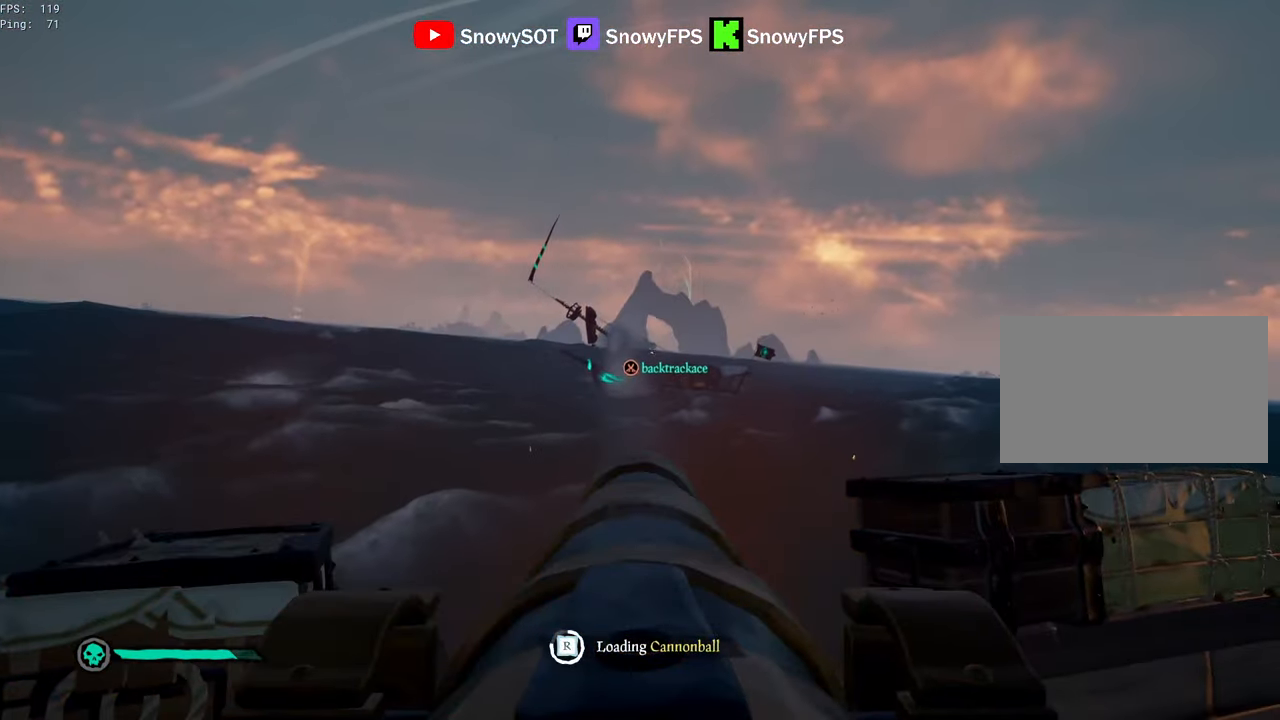
{"keys": [], "mouse": [], "mouse_move": "still", "events": [[33, "mouse_left", "up"], [133, "mouse_left", "down"], [217, "mouse_left", "up"], [317, "s", "down"], [417, "s", "up"]]}
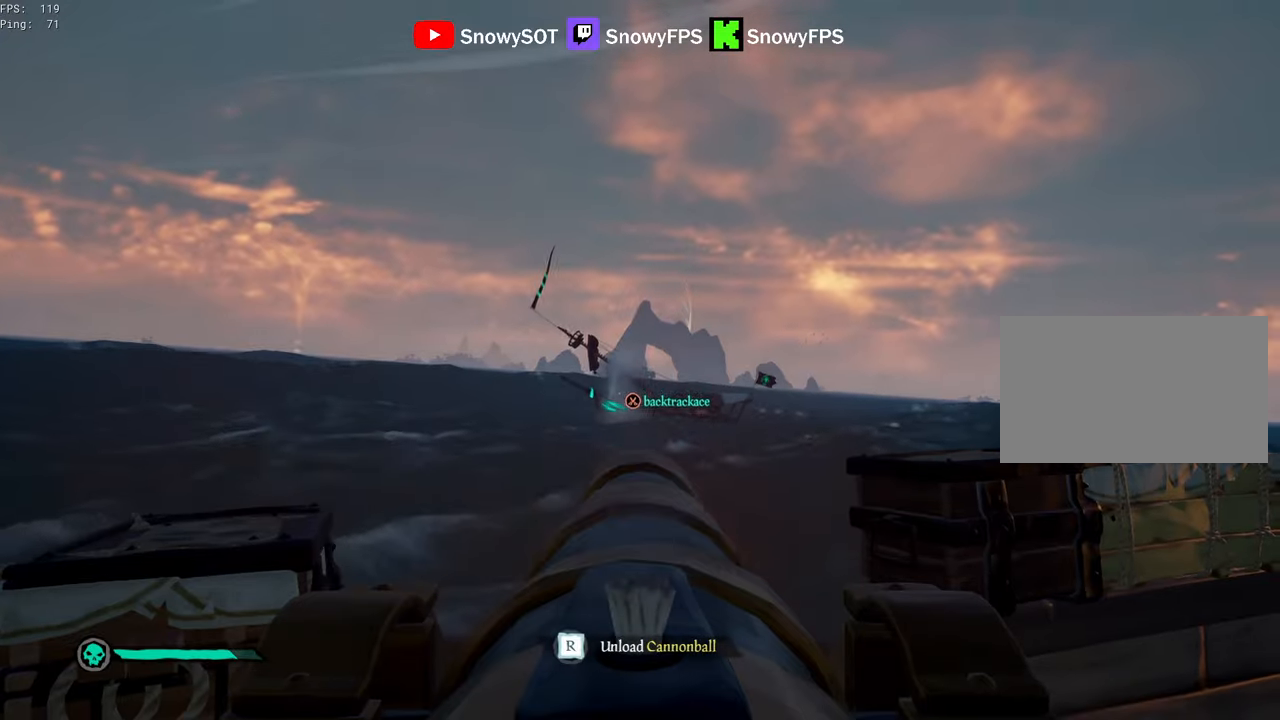
{"keys": ["r"], "mouse": [], "mouse_move": "still", "events": [[234, "mouse_left", "down"], [334, "mouse_left", "up"], [434, "r", "down"]]}
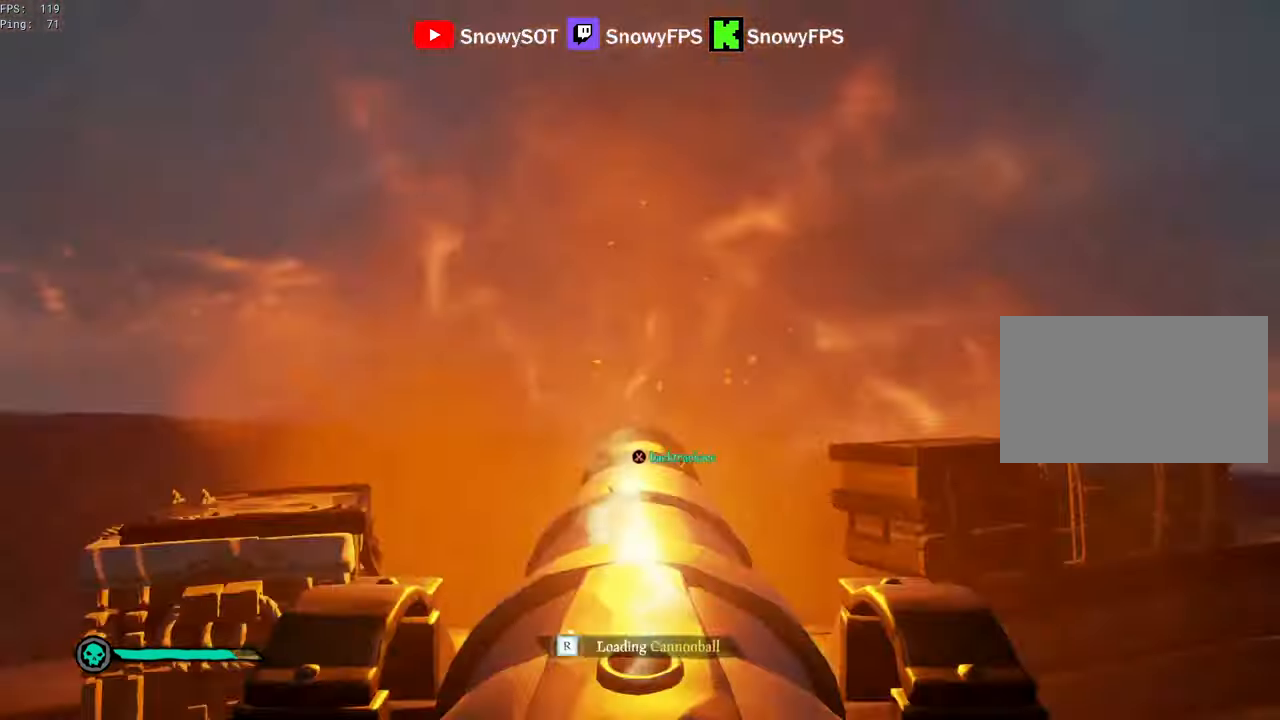
{"keys": [], "mouse": [], "mouse_move": "still", "events": [[17, "r", "up"], [17, "s", "down"], [300, "mouse_left", "down"], [300, "s", "up"], [434, "mouse_left", "up"]]}
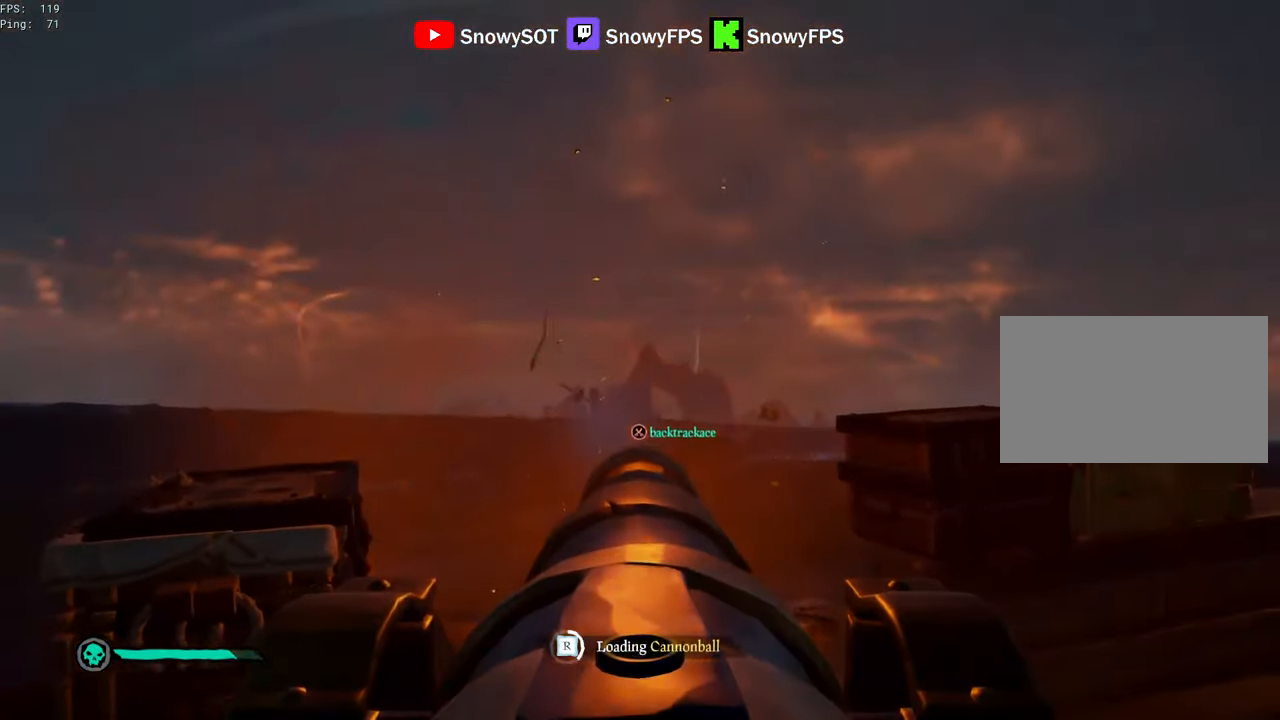
{"keys": [], "mouse": [], "mouse_move": "still", "events": [[184, "mouse_left", "down"], [317, "mouse_left", "up"]]}
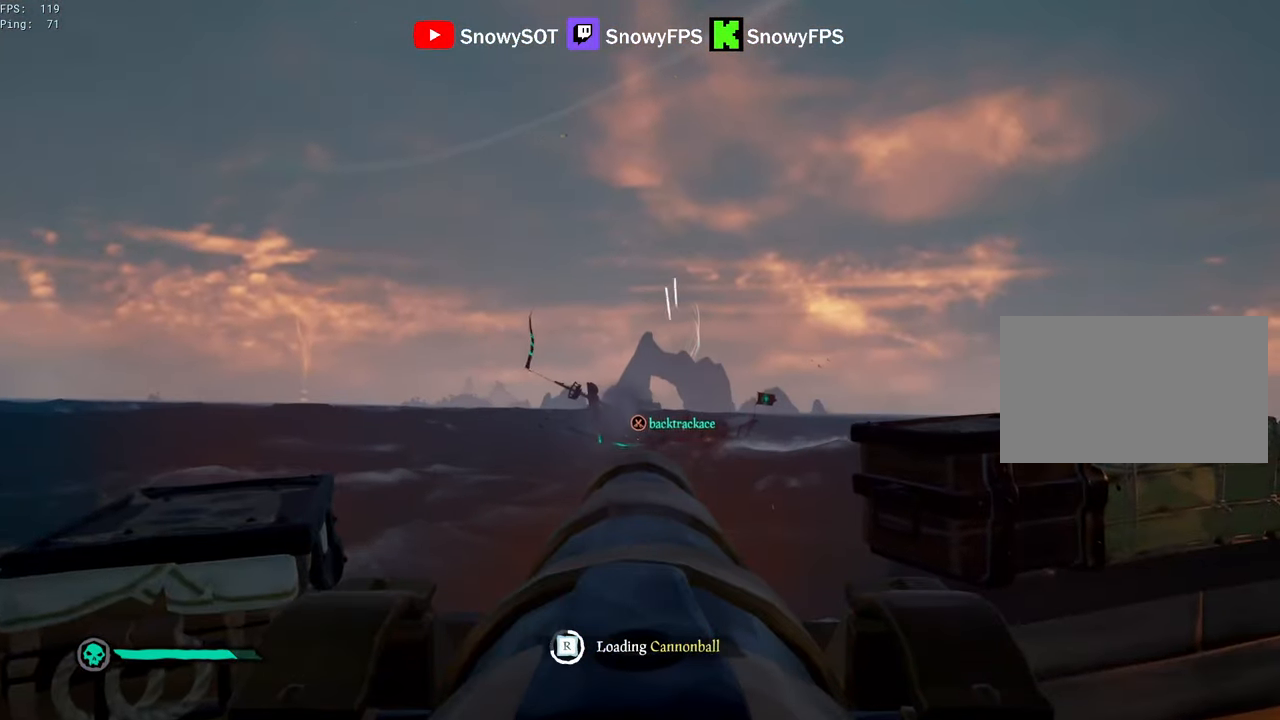
{"keys": [], "mouse": [], "mouse_move": "right", "events": [[50, "d", "down"], [150, "d", "up"], [384, "mouse_left", "down"], [484, "mouse_left", "up"]]}
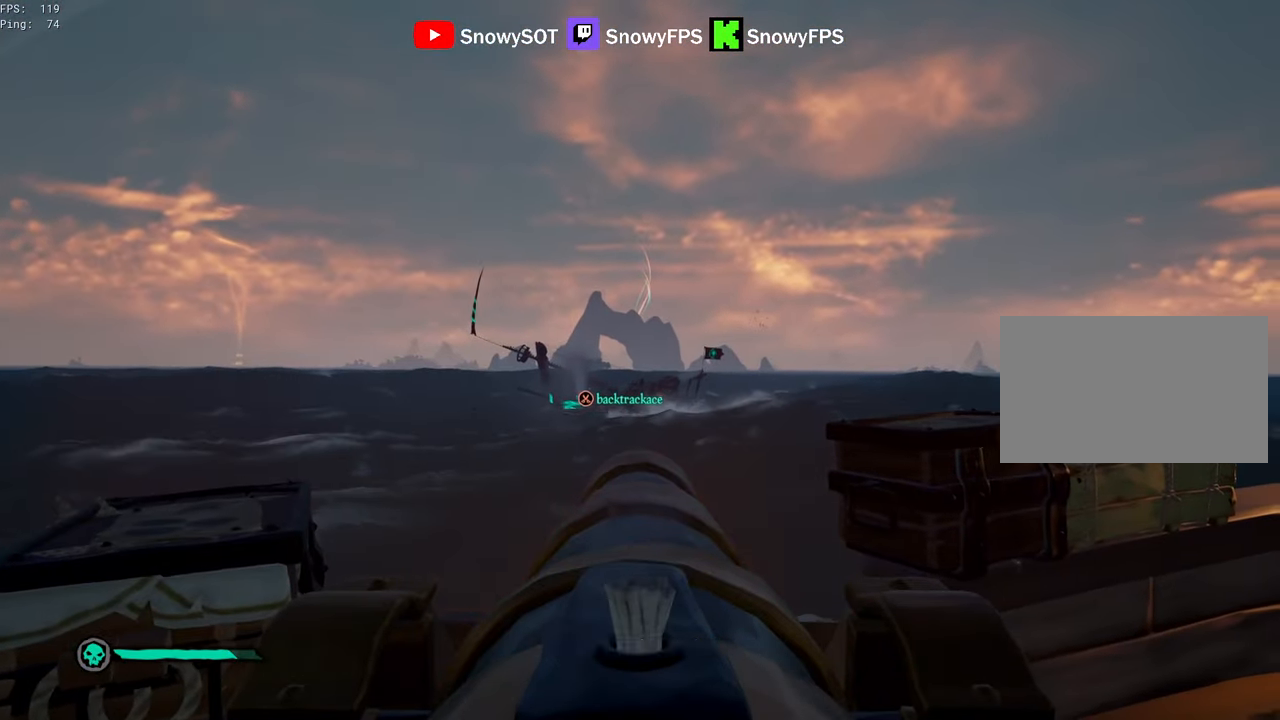
{"keys": [], "mouse": ["left"], "mouse_move": "still", "events": [[117, "w", "down"], [400, "mouse_left", "down"], [450, "w", "up"]]}
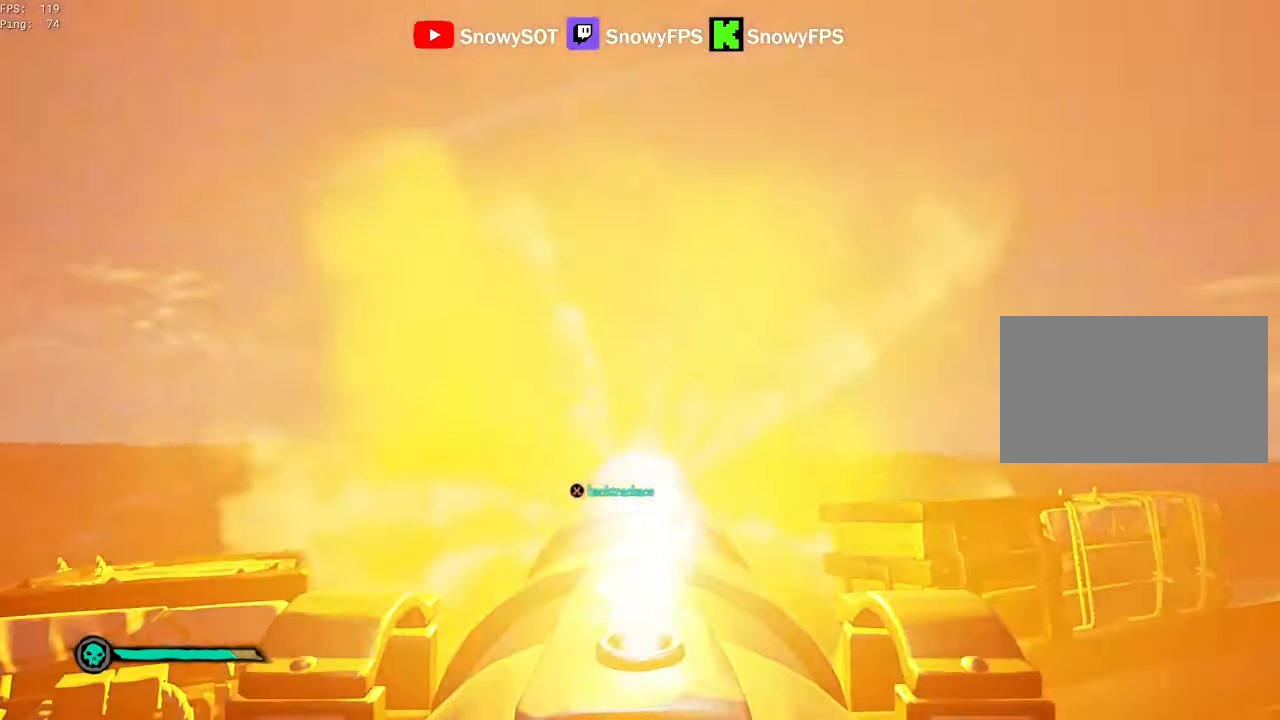
{"keys": [], "mouse": [], "mouse_move": "still", "events": [[84, "mouse_left", "up"], [134, "r", "down"], [184, "r", "up"], [267, "s", "down"], [417, "s", "up"]]}
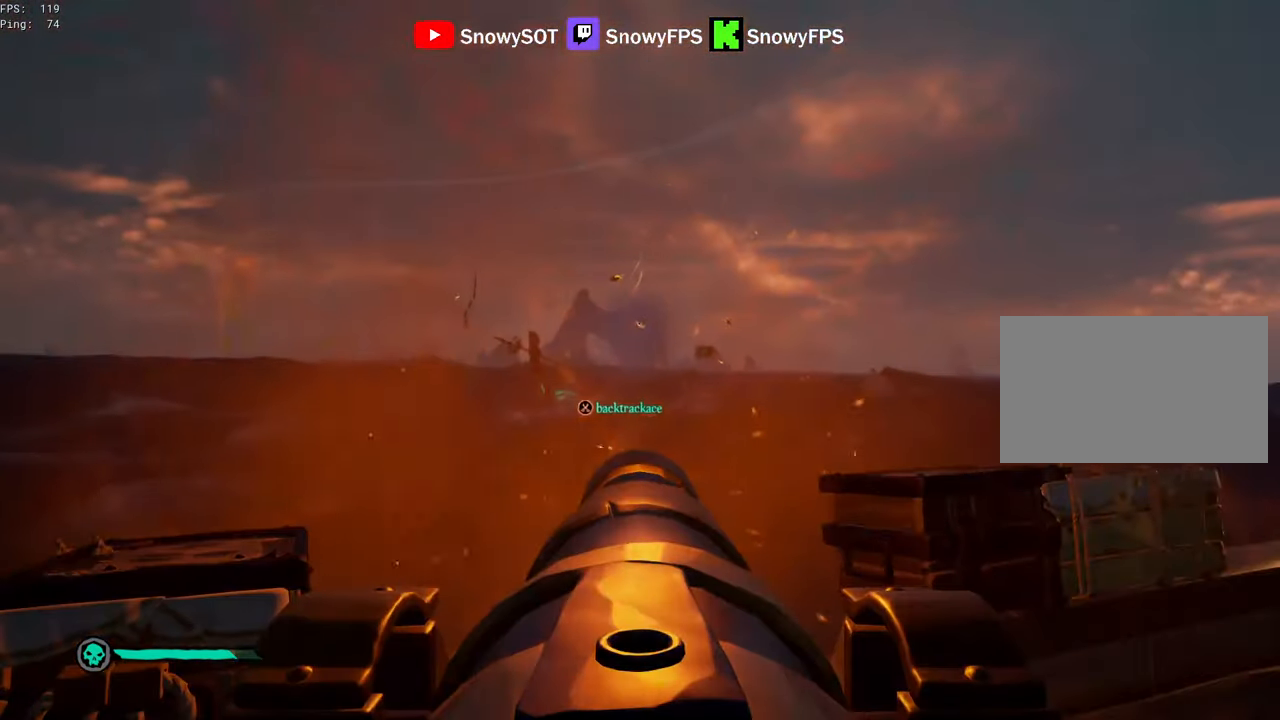
{"keys": ["f", "r"], "mouse": [], "mouse_move": "up-left", "events": [[100, "f", "down"], [150, "f", "up"], [334, "r", "down"], [434, "f", "down"]]}
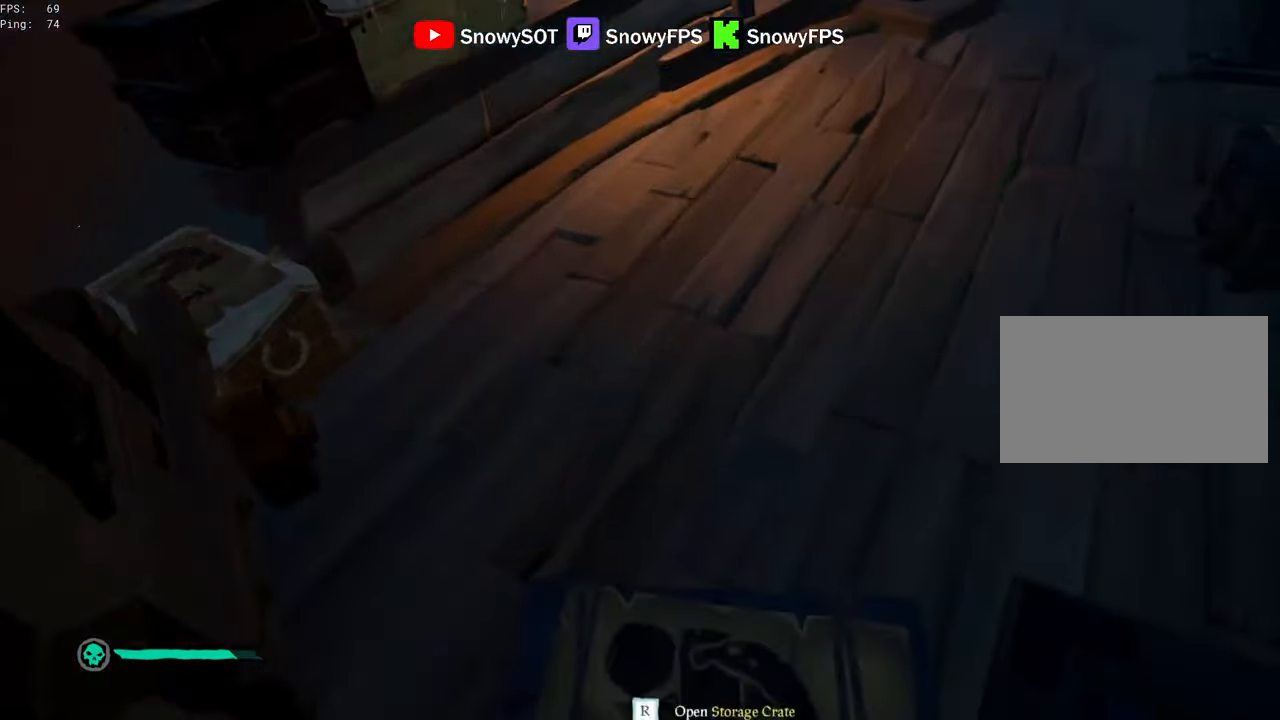
{"keys": ["a"], "mouse": ["right"], "mouse_move": "up", "events": [[17, "f", "up"], [17, "r", "up"], [217, "mouse_right", "down"], [350, "r", "down"], [450, "r", "up"], [484, "a", "down"]]}
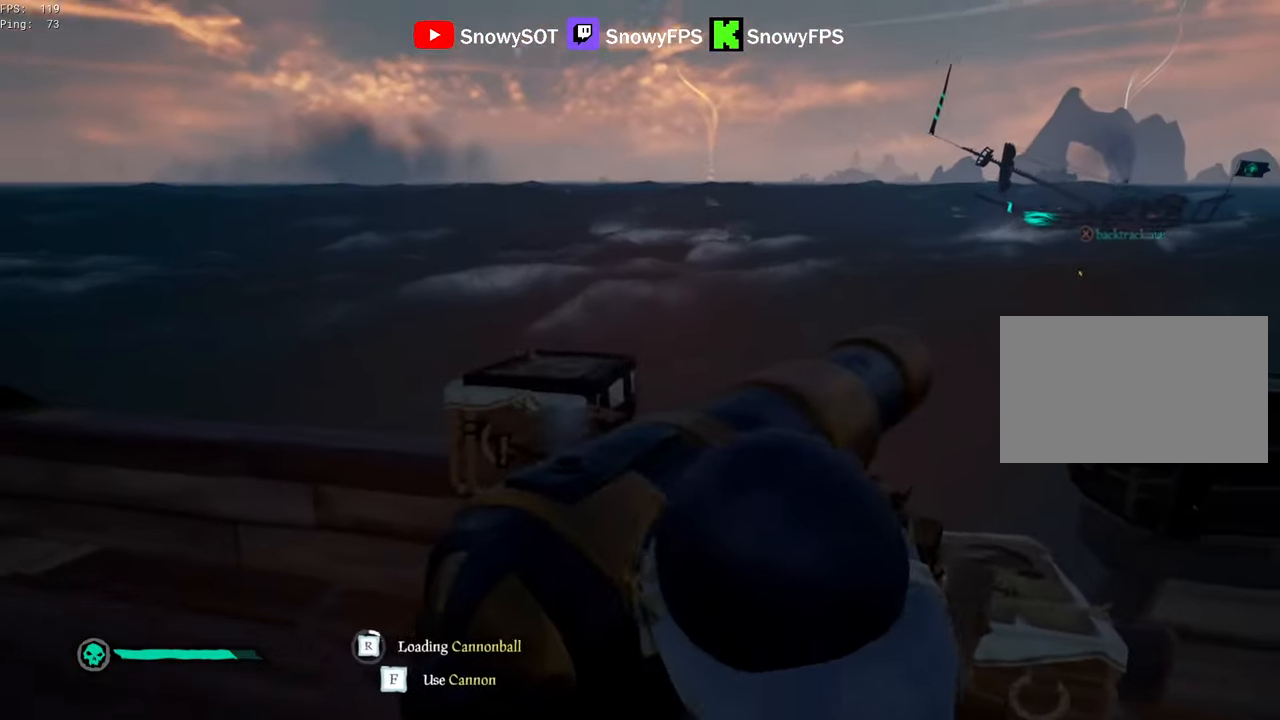
{"keys": [], "mouse": ["right"], "mouse_move": "still", "events": [[134, "a", "up"]]}
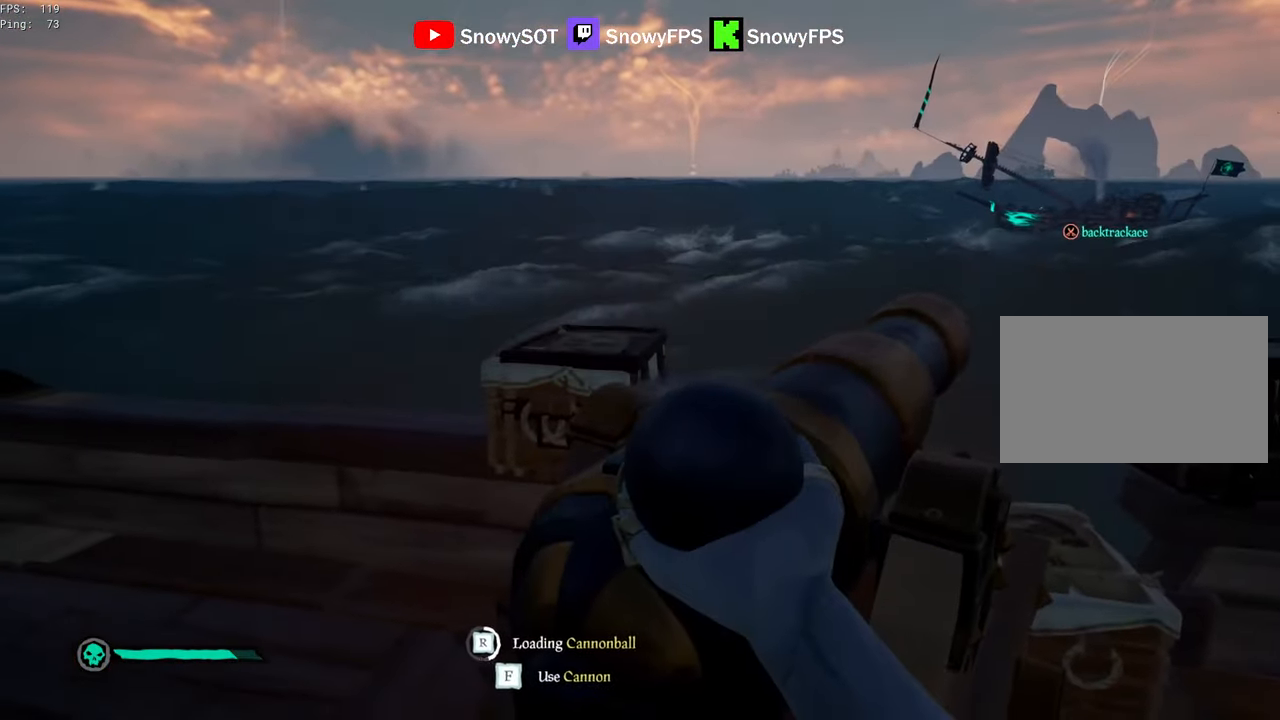
{"keys": [], "mouse": ["right"], "mouse_move": "still", "events": []}
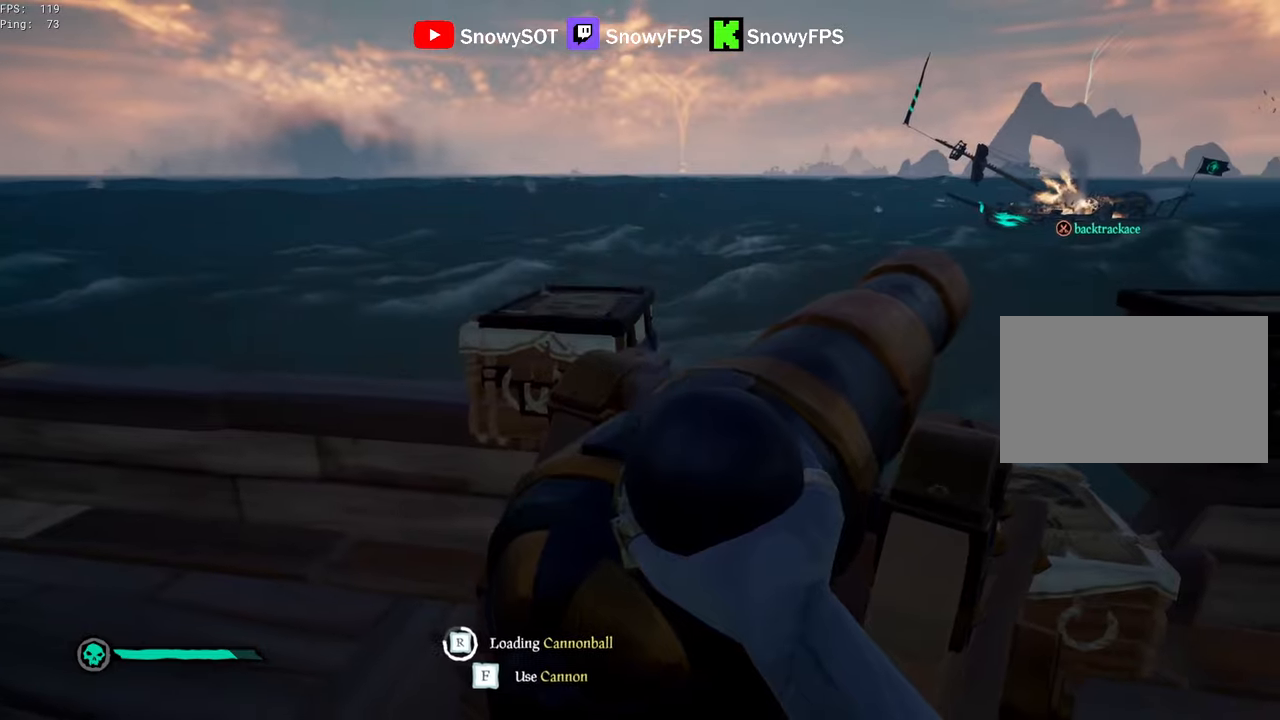
{"keys": [], "mouse": ["right"], "mouse_move": "still", "events": []}
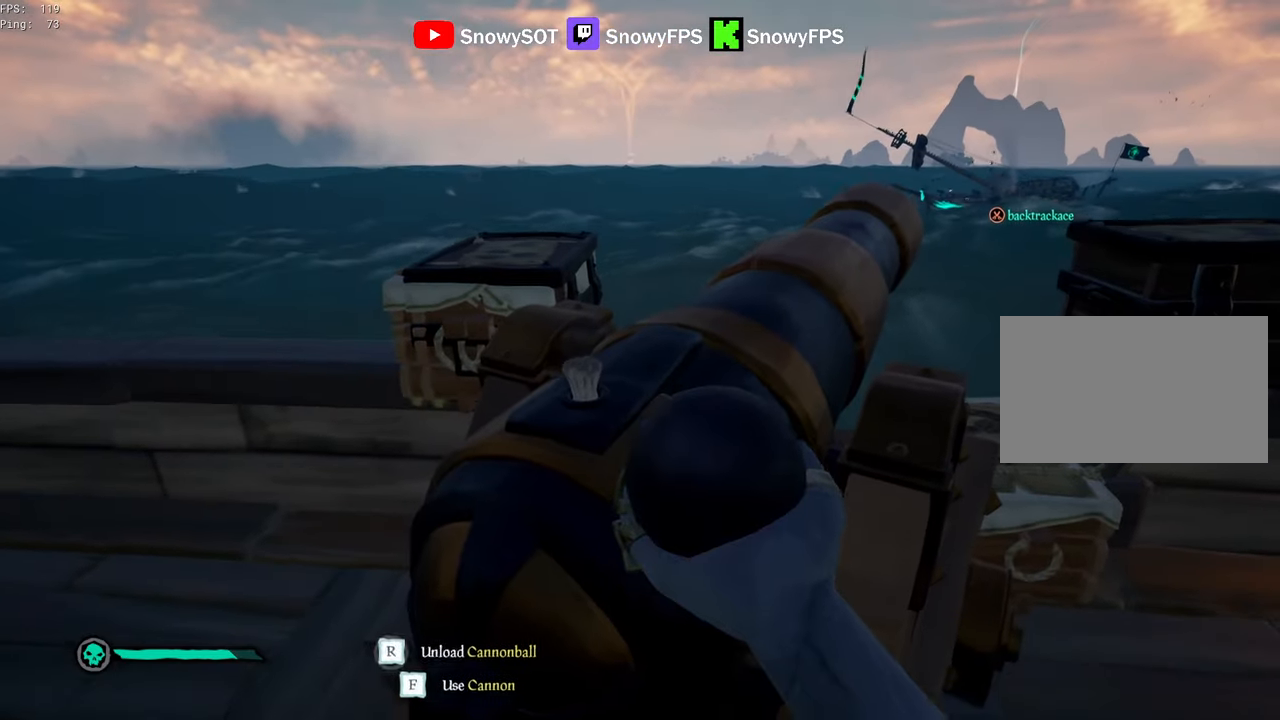
{"keys": ["s"], "mouse": [], "mouse_move": "still", "events": [[83, "f", "down"], [133, "f", "up"], [183, "mouse_right", "up"], [216, "s", "down"], [416, "d", "down"], [500, "d", "up"]]}
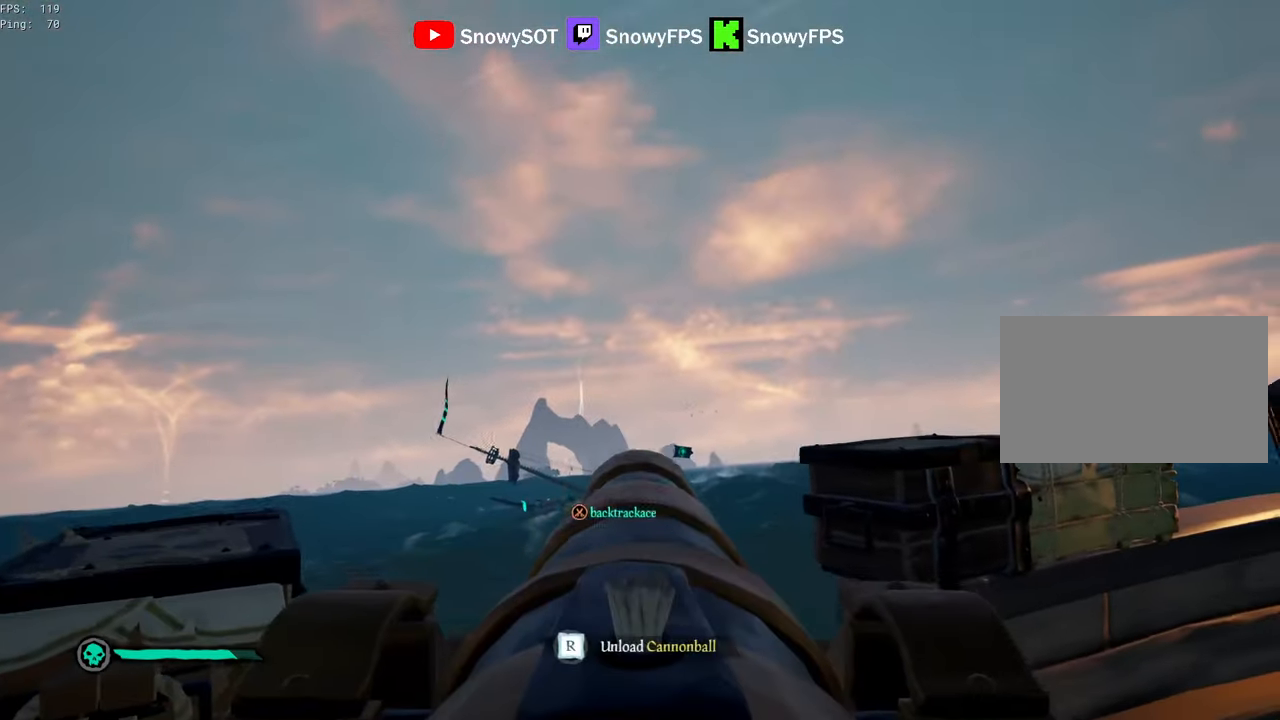
{"keys": [], "mouse": [], "mouse_move": "still", "events": [[100, "s", "up"], [283, "mouse_left", "down"], [383, "mouse_left", "up"]]}
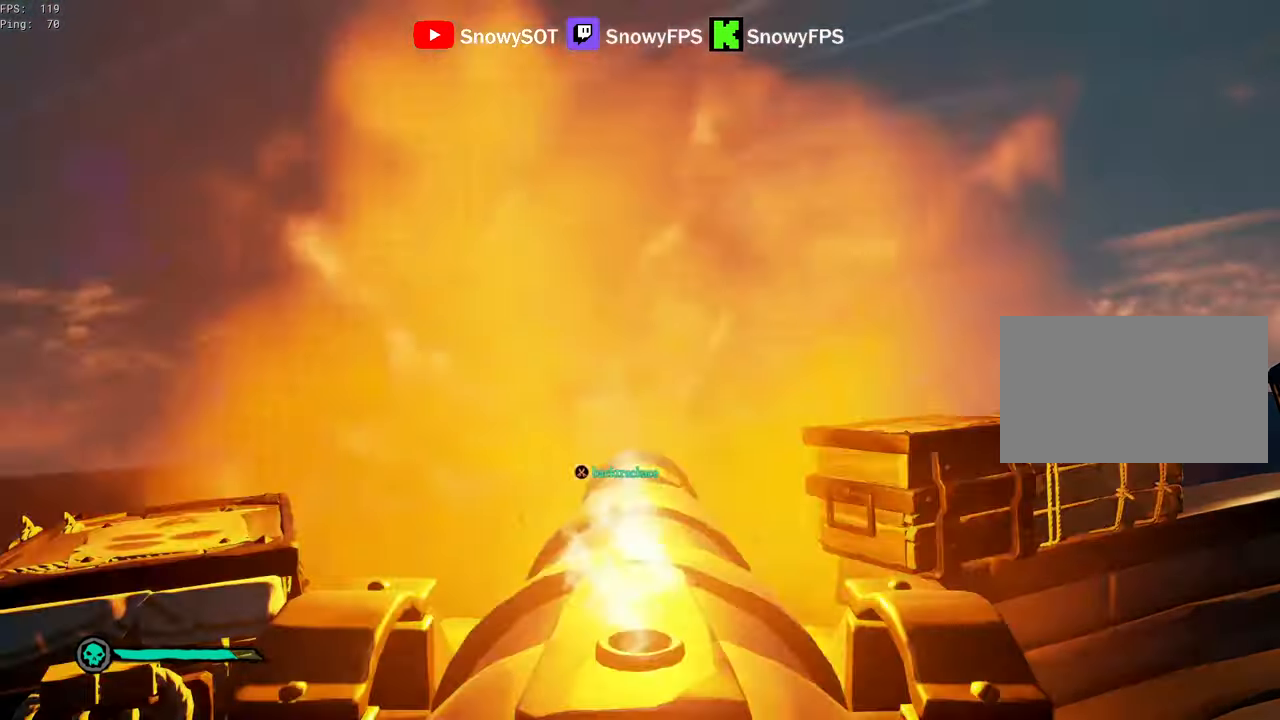
{"keys": [], "mouse": [], "mouse_move": "still", "events": [[16, "r", "down"], [66, "r", "up"]]}
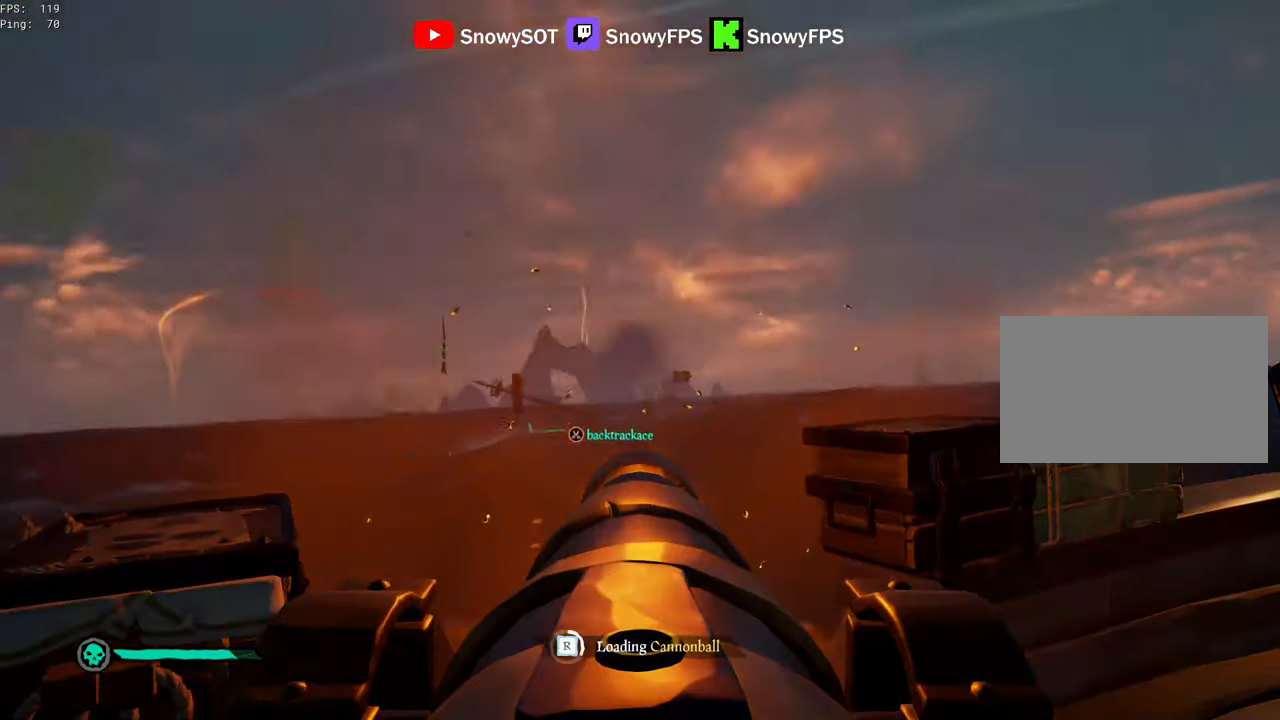
{"keys": ["w"], "mouse": ["left"], "mouse_move": "still", "events": [[416, "mouse_left", "down"], [500, "w", "down"]]}
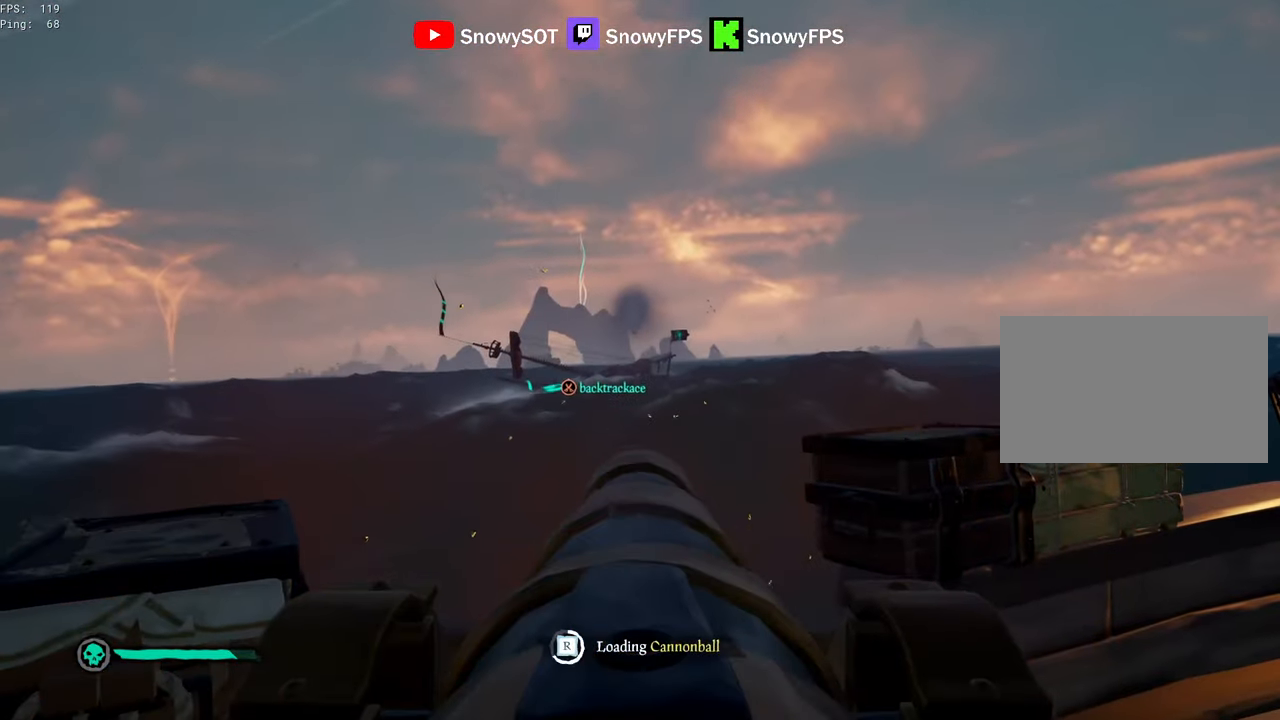
{"keys": [], "mouse": [], "mouse_move": "still", "events": [[50, "mouse_left", "up"], [100, "w", "up"], [200, "mouse_left", "down"], [283, "mouse_left", "up"]]}
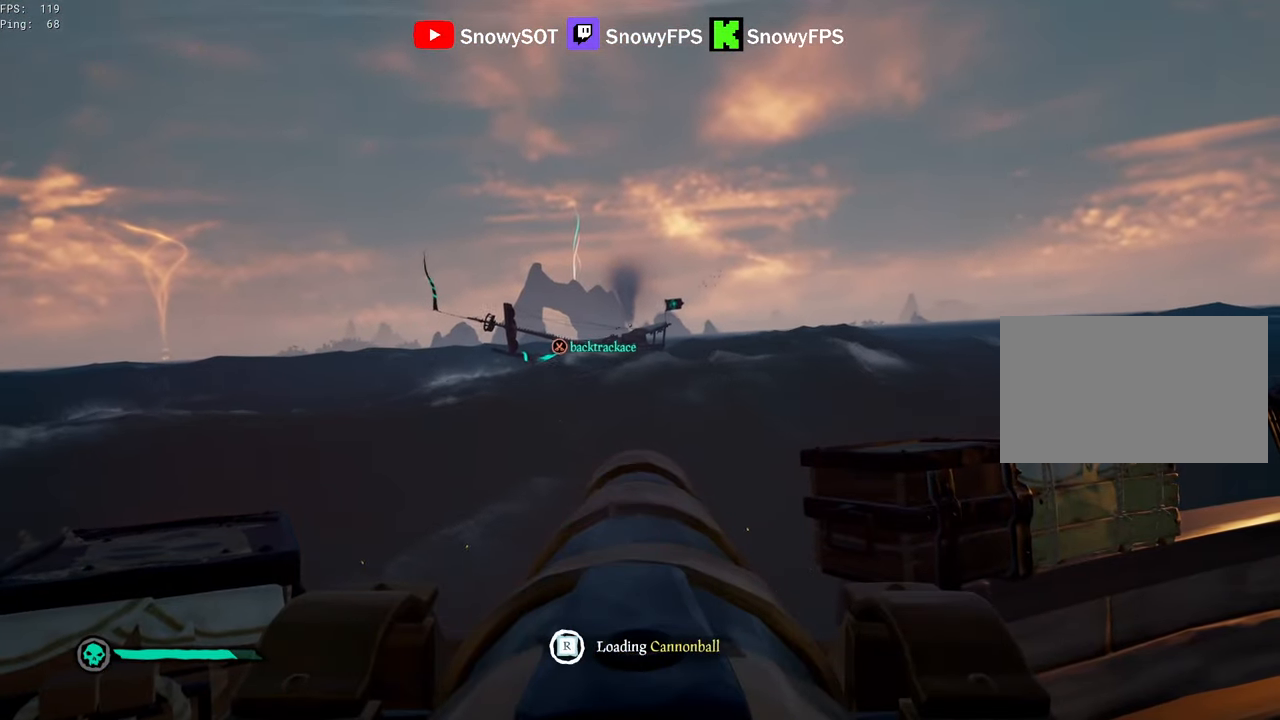
{"keys": ["w"], "mouse": [], "mouse_move": "still", "events": [[166, "w", "down"]]}
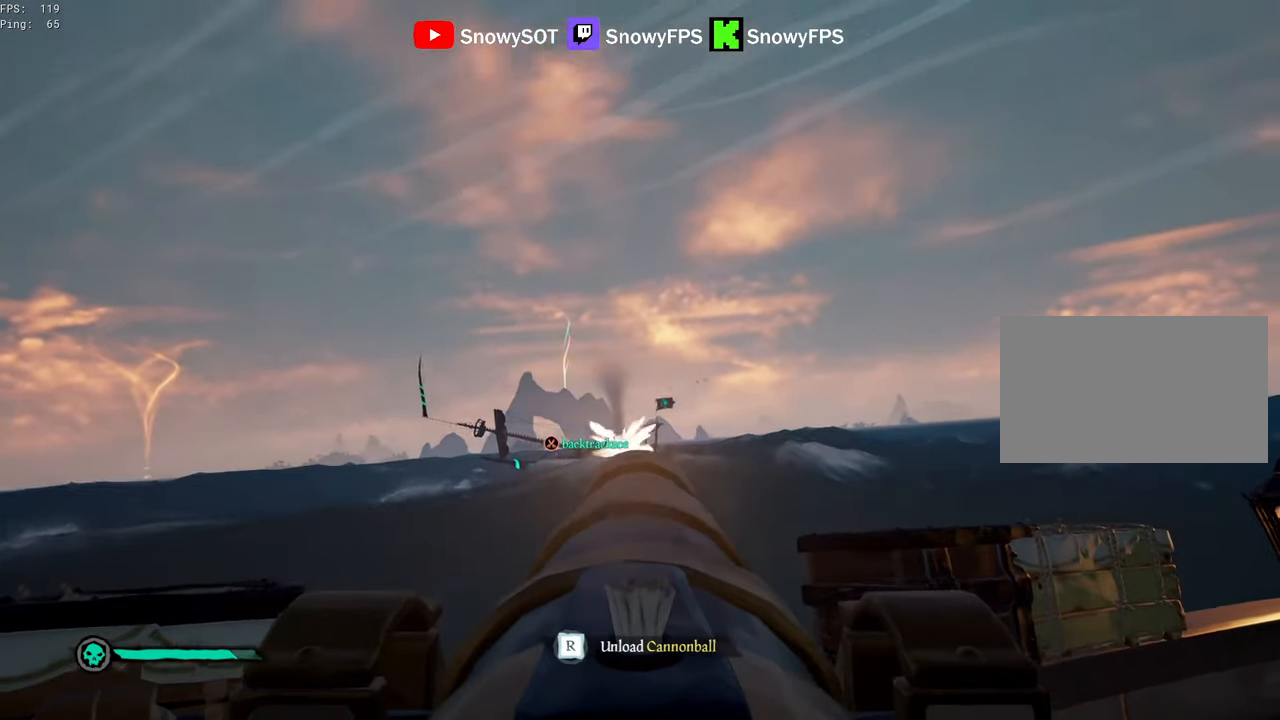
{"keys": ["s"], "mouse": [], "mouse_move": "still", "events": [[33, "w", "up"], [83, "mouse_left", "down"], [216, "mouse_left", "up"], [216, "r", "down"], [316, "r", "up"], [366, "s", "down"]]}
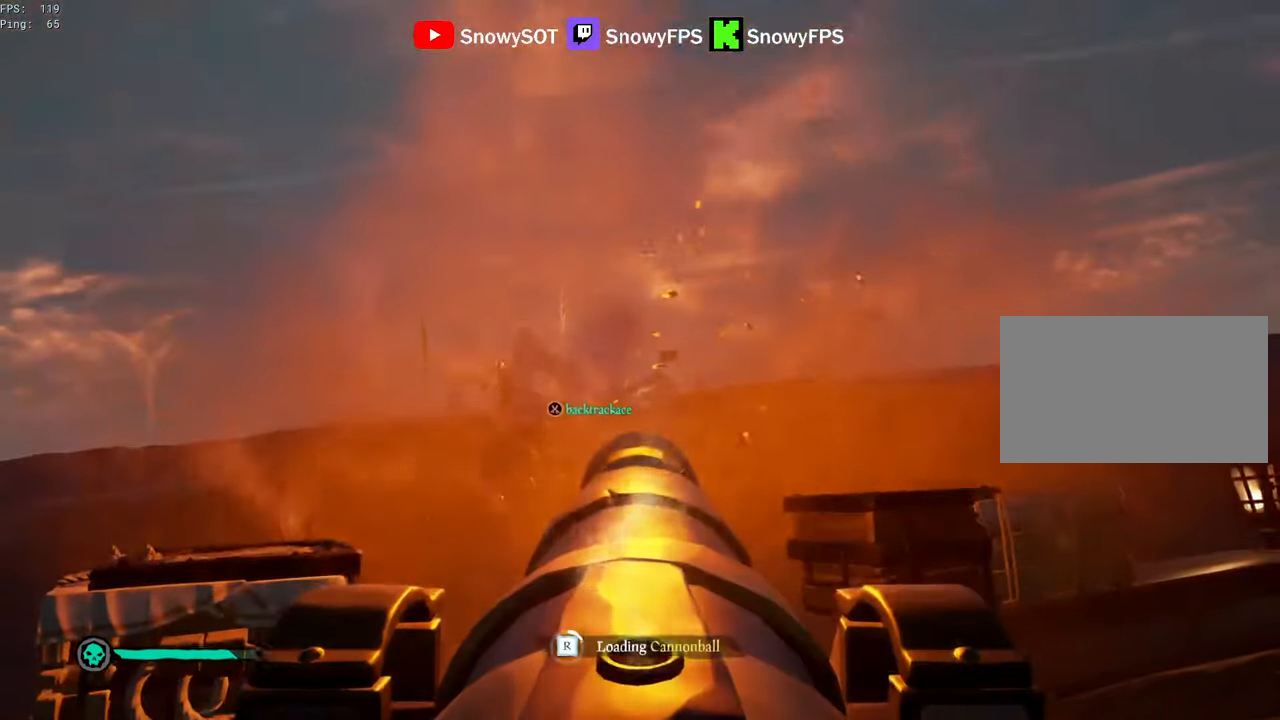
{"keys": [], "mouse": ["left"], "mouse_move": "still", "events": [[100, "a", "down"], [150, "s", "up"], [250, "a", "up"], [250, "mouse_left", "down"], [333, "mouse_left", "up"], [383, "mouse_left", "down"]]}
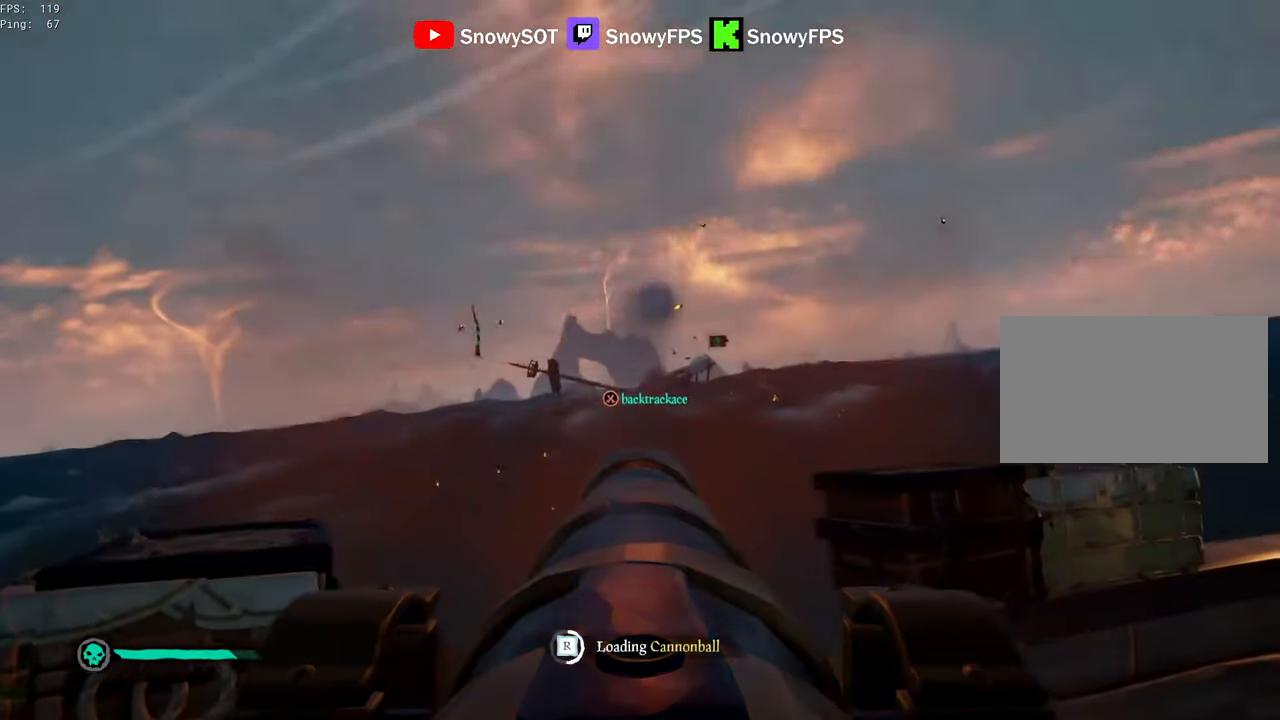
{"keys": [], "mouse": ["left"], "mouse_move": "still", "events": [[16, "mouse_left", "up"], [66, "mouse_left", "down"], [66, "s", "down"], [166, "s", "up"], [216, "mouse_left", "up"], [250, "mouse_left", "down"], [400, "mouse_left", "up"], [450, "mouse_left", "down"]]}
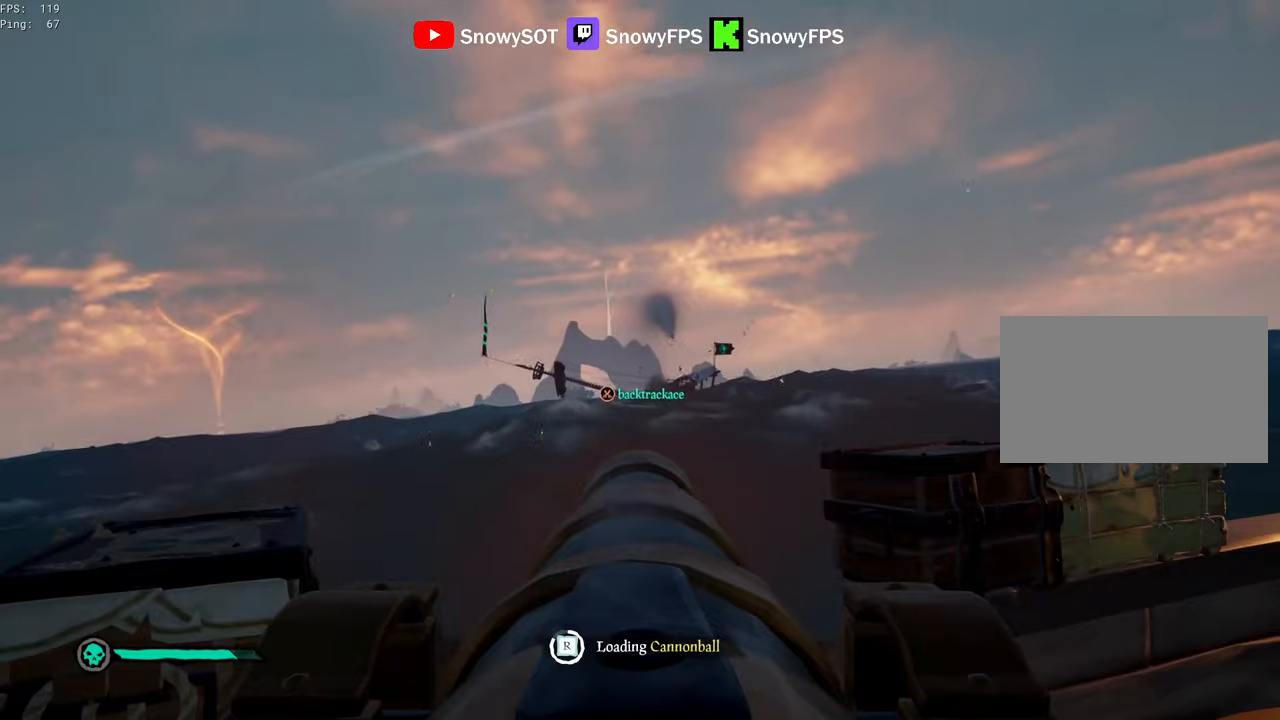
{"keys": [], "mouse": [], "mouse_move": "still", "events": [[33, "mouse_left", "up"], [83, "mouse_left", "down"], [217, "mouse_left", "up"]]}
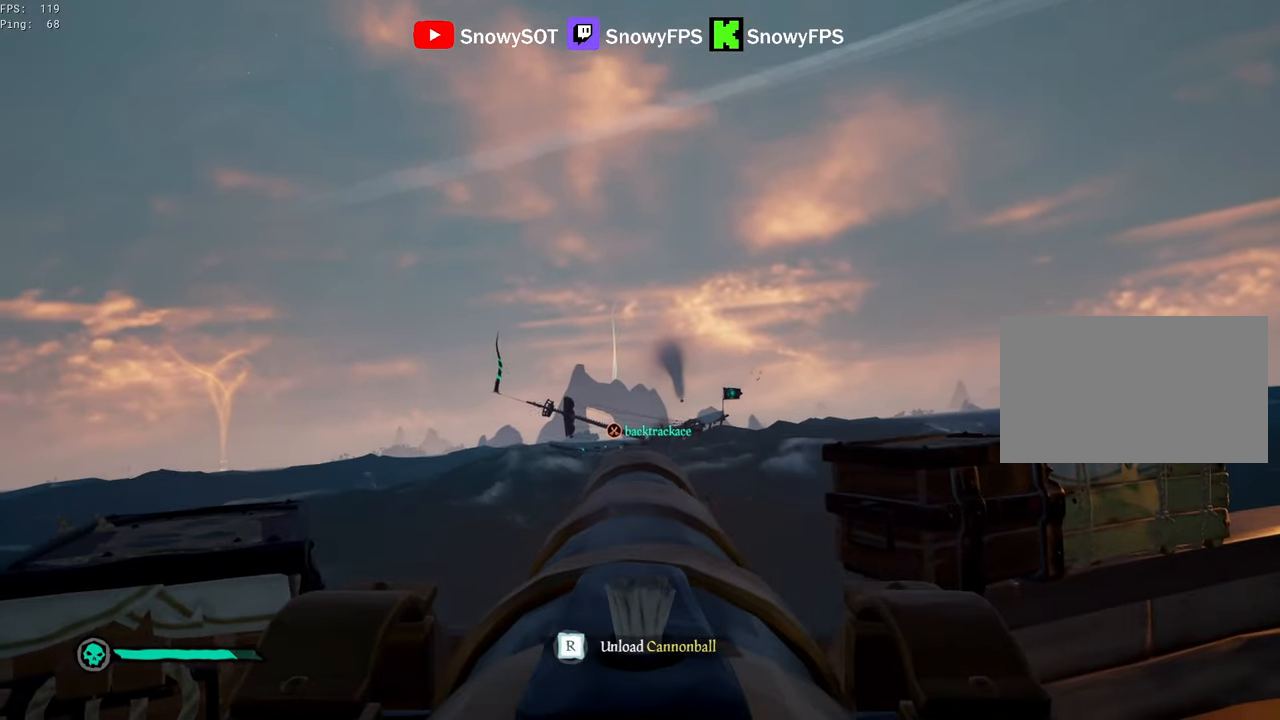
{"keys": [], "mouse": [], "mouse_move": "still", "events": [[17, "s", "down"], [100, "s", "up"], [150, "mouse_left", "down"], [283, "mouse_left", "up"], [383, "r", "down"], [467, "r", "up"]]}
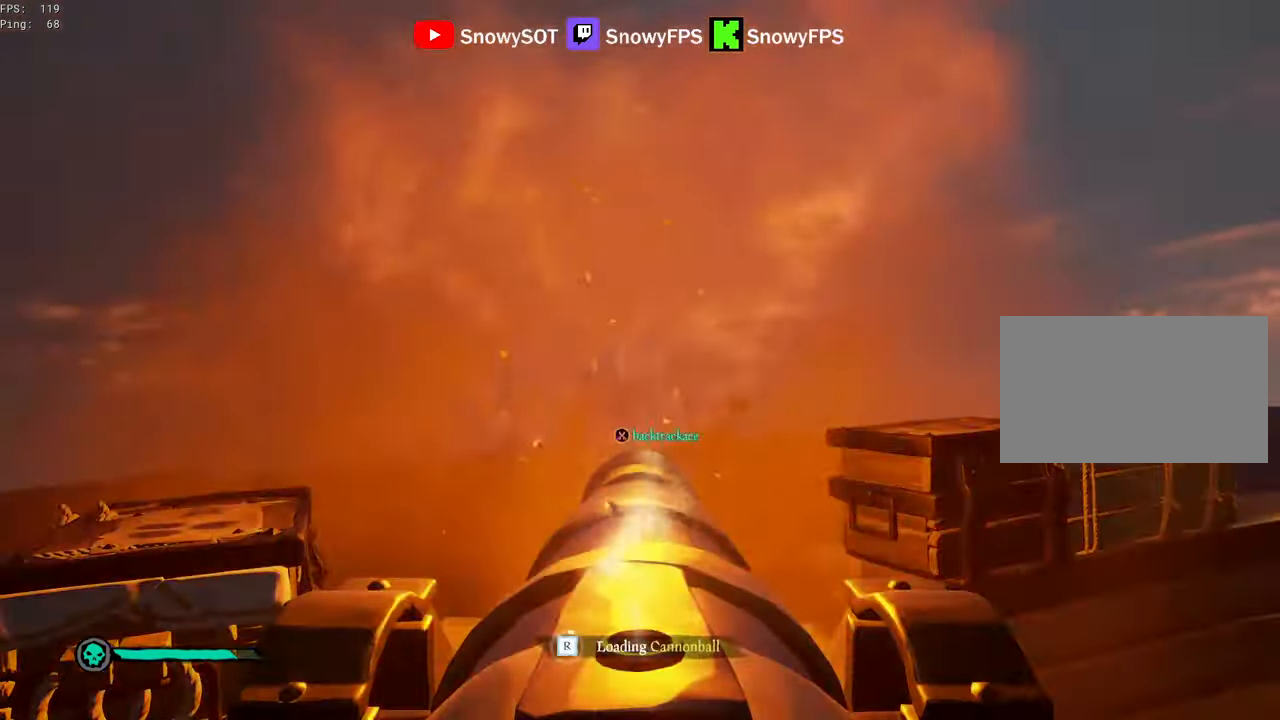
{"keys": [], "mouse": ["left"], "mouse_move": "still", "events": [[17, "s", "down"], [167, "s", "up"], [217, "mouse_left", "down"], [350, "mouse_left", "up"], [400, "mouse_left", "down"]]}
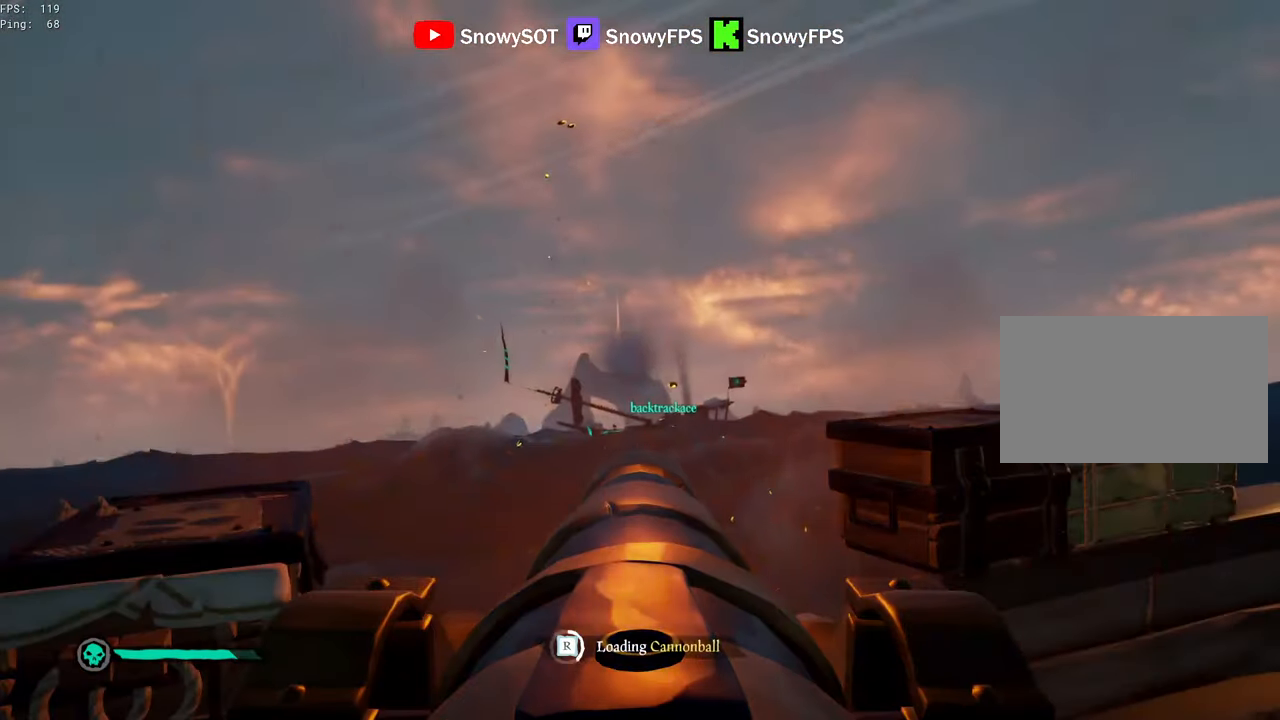
{"keys": [], "mouse": ["left"], "mouse_move": "still", "events": [[33, "mouse_left", "up"], [83, "mouse_left", "down"], [233, "mouse_left", "up"], [267, "mouse_left", "down"], [367, "mouse_left", "up"], [367, "w", "down"], [417, "mouse_left", "down"], [417, "w", "up"]]}